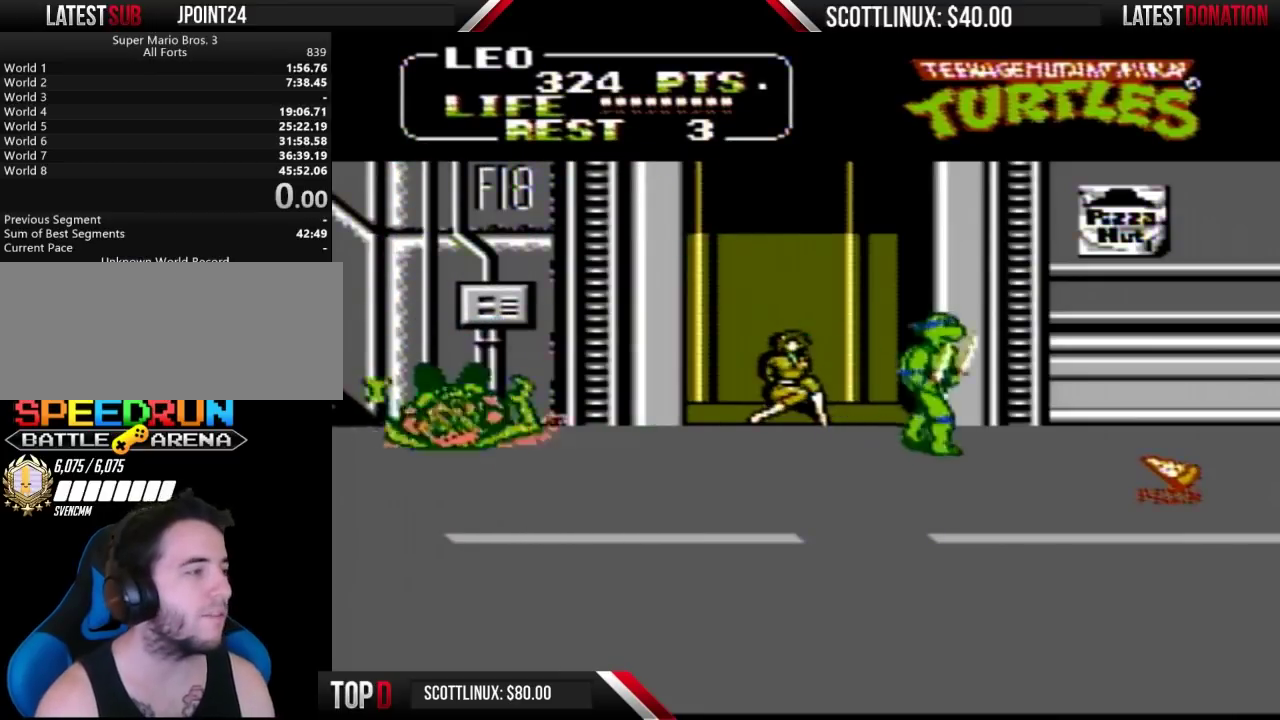
Gameplay with a controller (Nintendo layout); each line is a JSON object with the inputs held at the frame after it. "events" lists button and stick changes between this image and that frame as [ms after this image, input, new state], when the widget could be followed in between. Not read: DPAD_DOWN L3 R3.
{"buttons": ["DPAD_RIGHT"], "events": []}
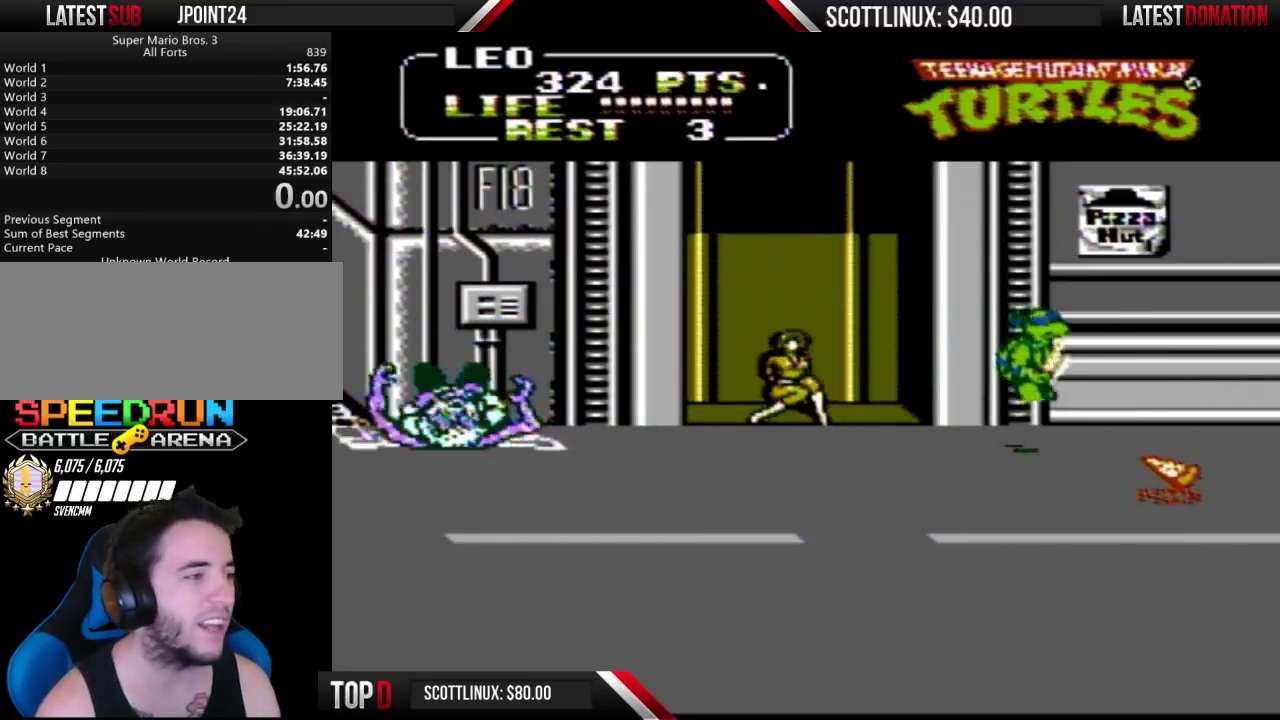
{"buttons": ["DPAD_RIGHT"], "events": []}
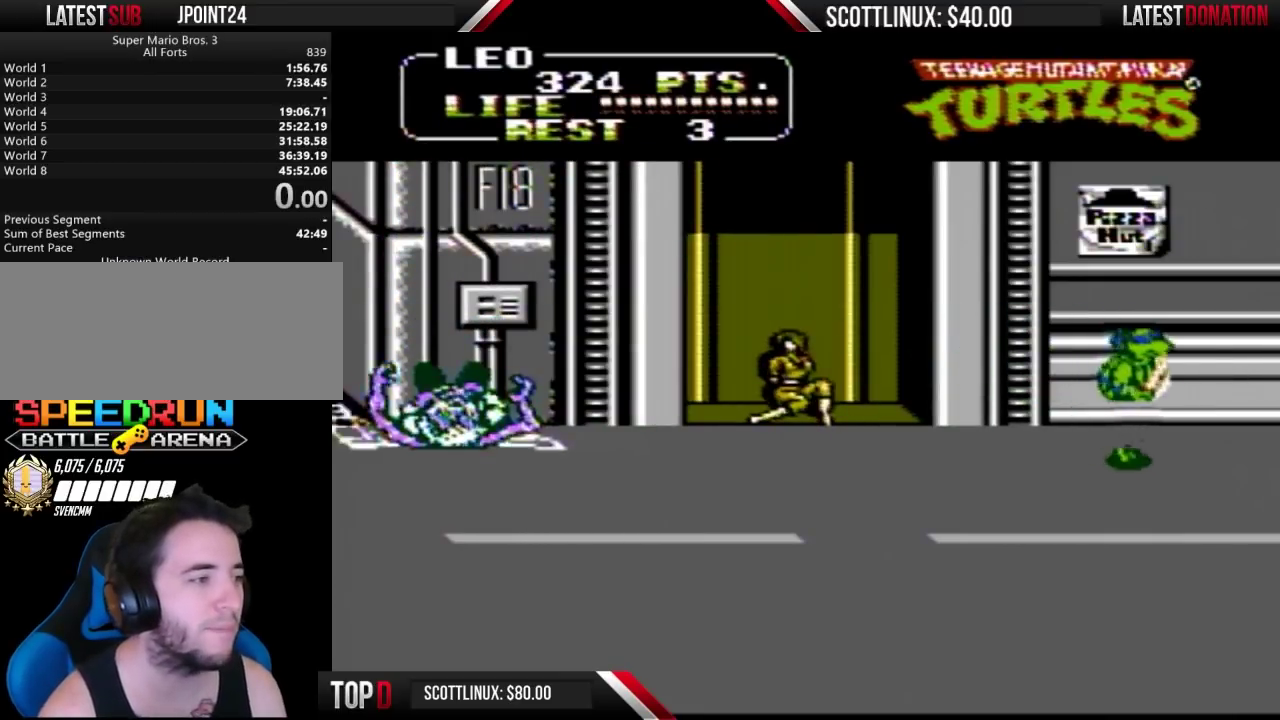
{"buttons": ["DPAD_UP"], "events": [[67, "DPAD_RIGHT", "up"], [133, "DPAD_LEFT", "down"], [300, "A", "down"], [433, "DPAD_UP", "down"], [467, "A", "up"], [467, "DPAD_LEFT", "up"]]}
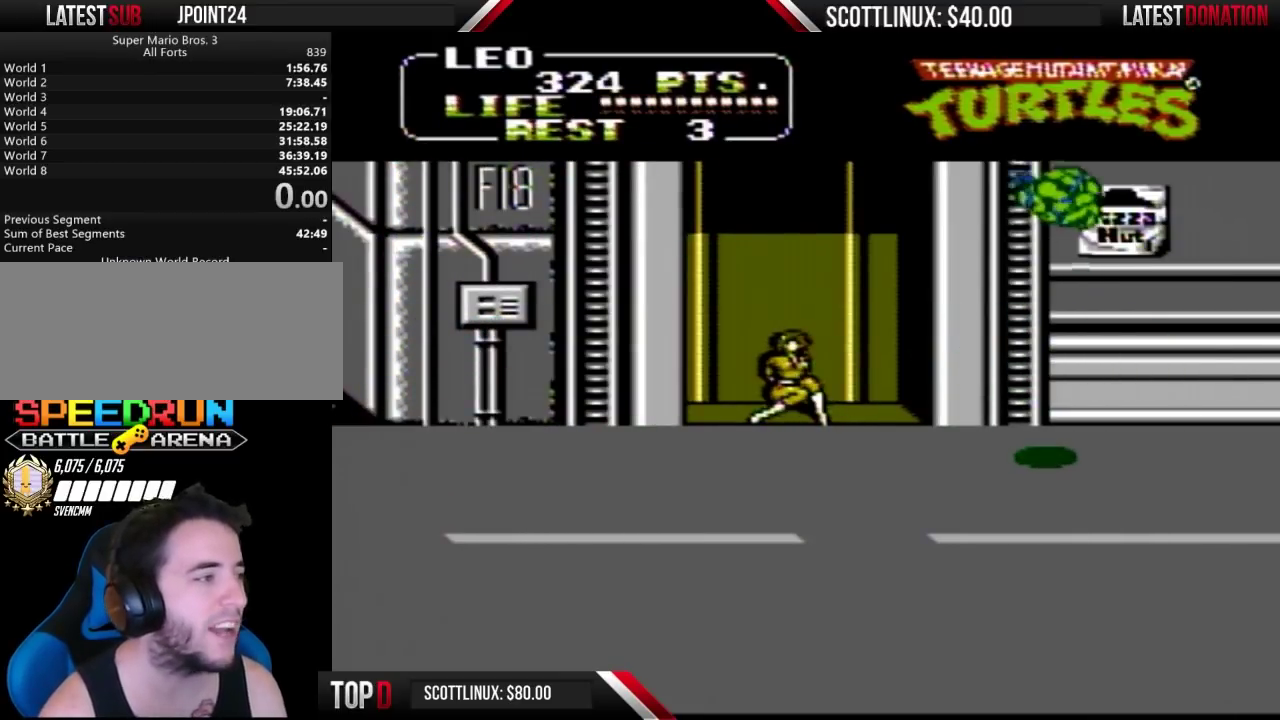
{"buttons": ["DPAD_UP"], "events": [[67, "DPAD_LEFT", "down"], [133, "DPAD_UP", "up"], [333, "DPAD_UP", "down"], [500, "DPAD_LEFT", "up"]]}
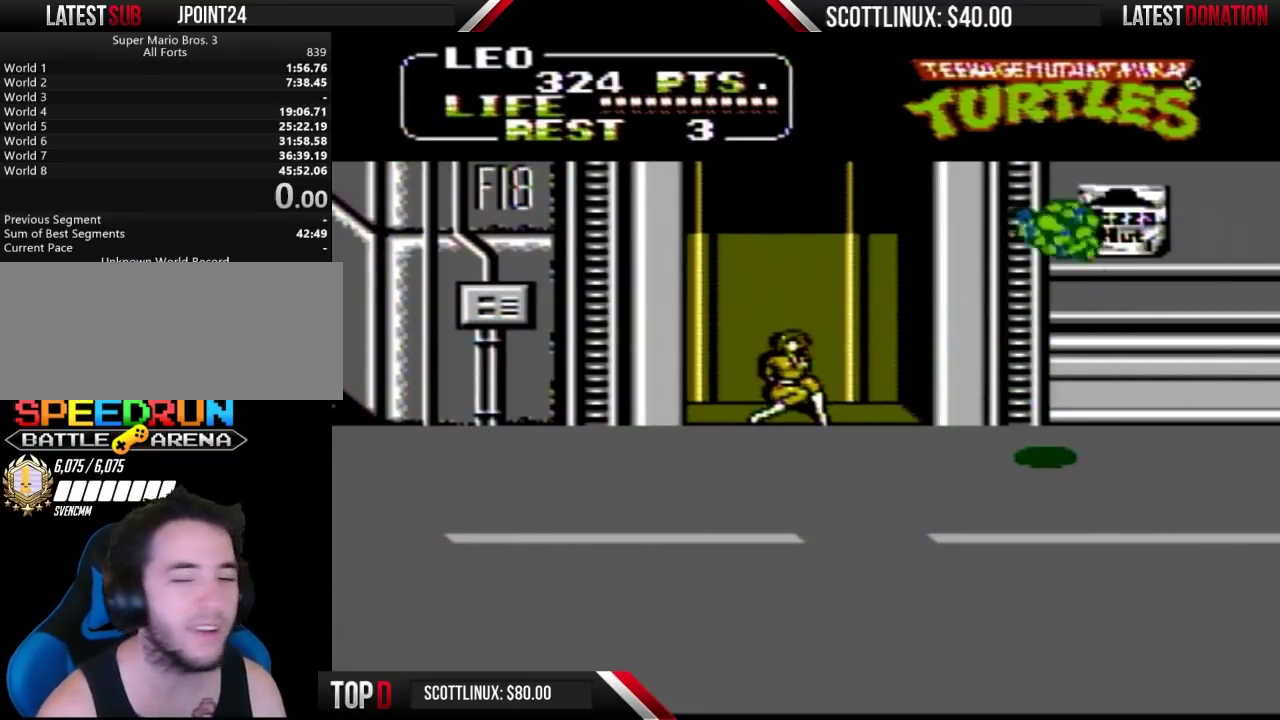
{"buttons": [], "events": [[33, "DPAD_UP", "up"]]}
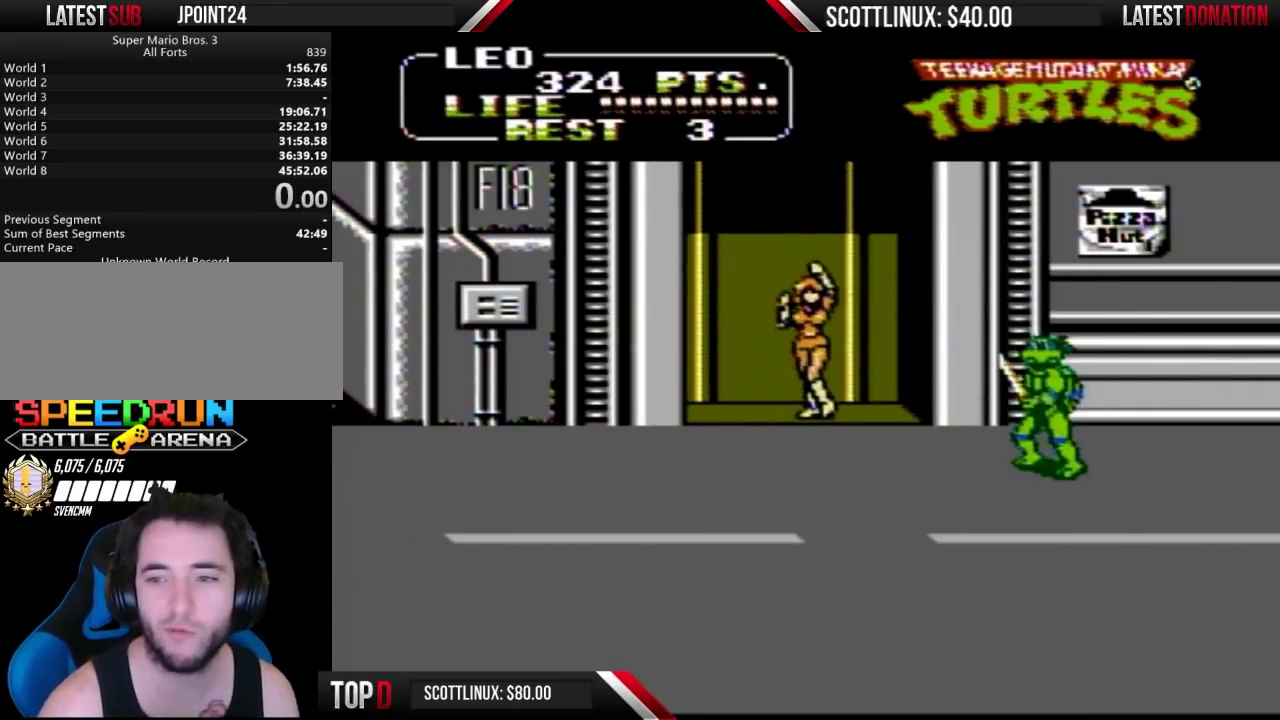
{"buttons": [], "events": []}
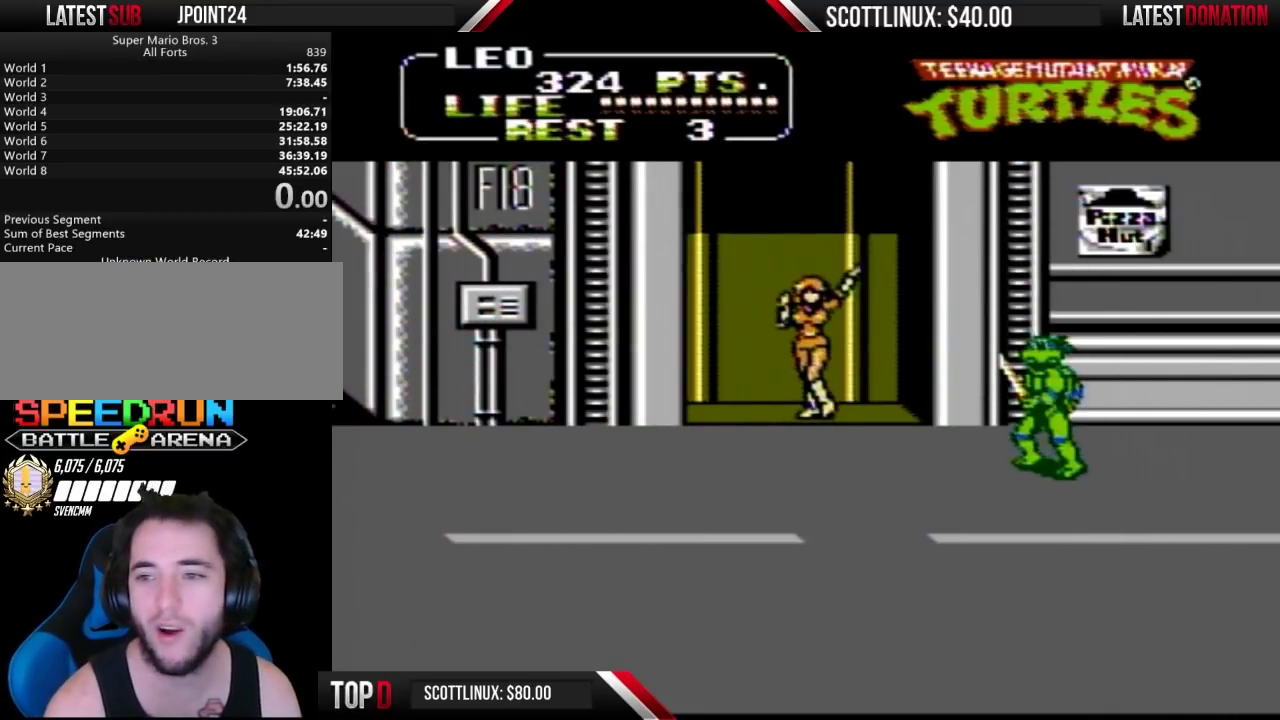
{"buttons": [], "events": []}
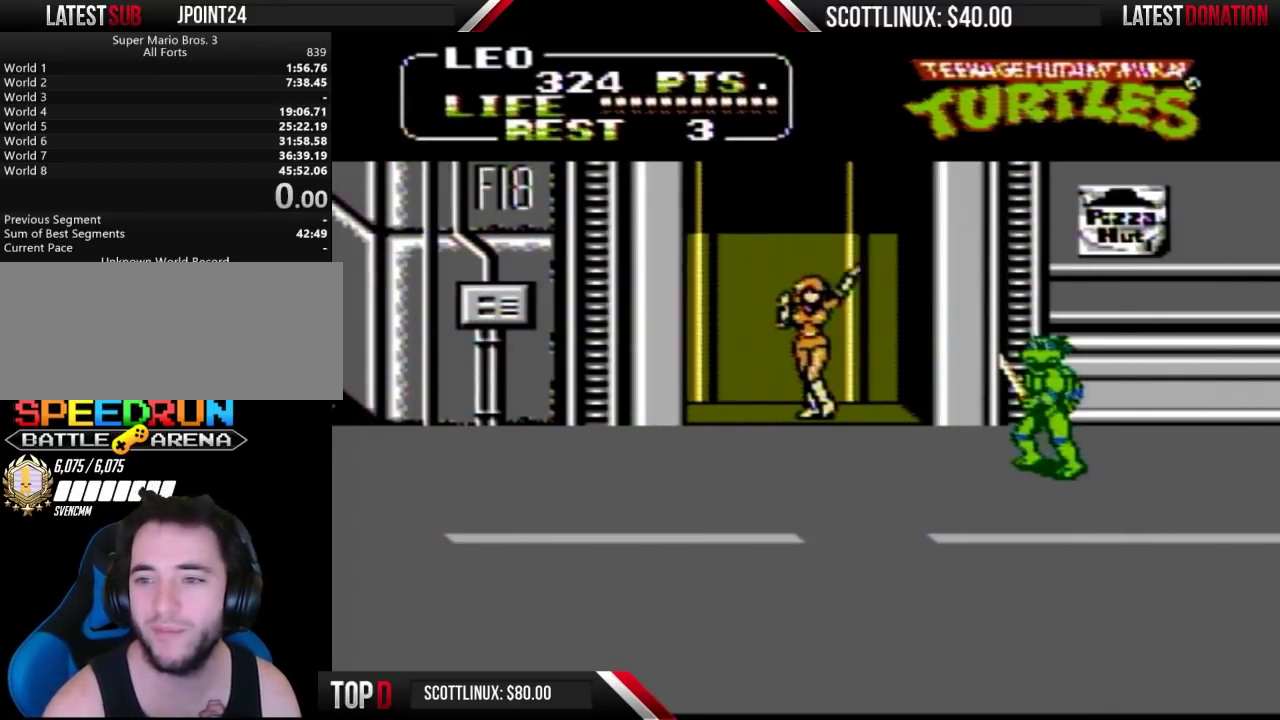
{"buttons": [], "events": []}
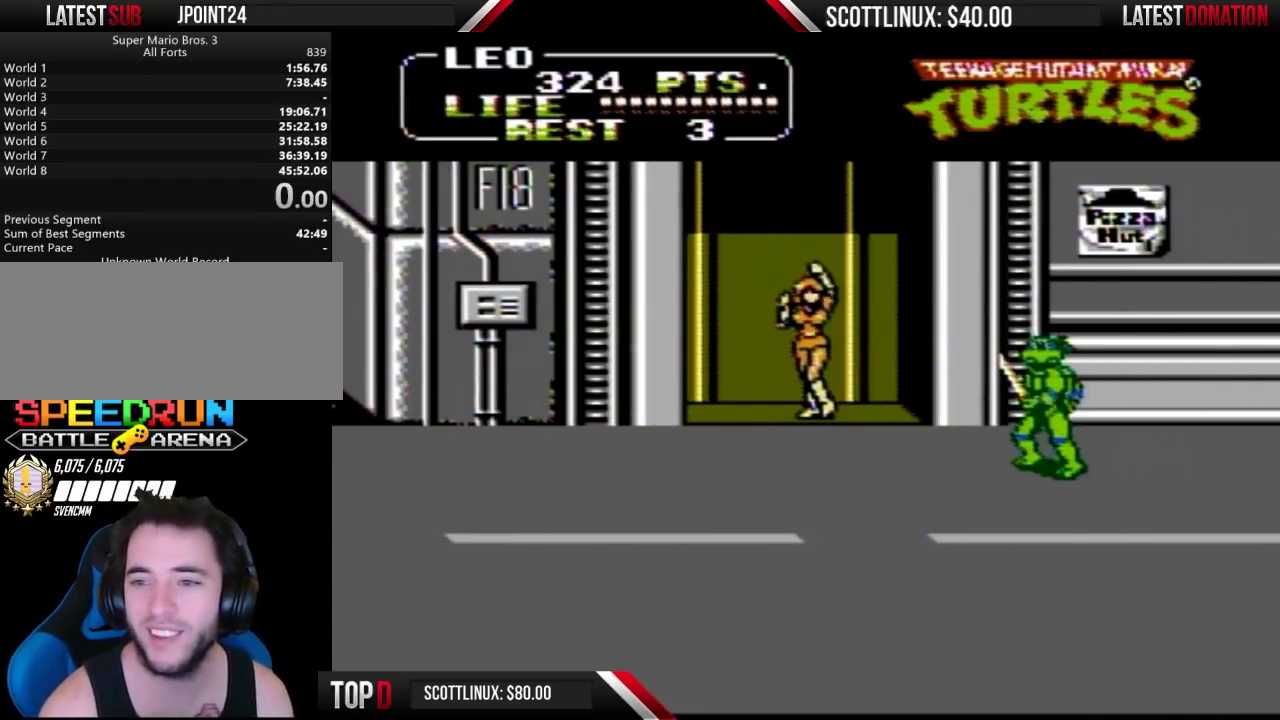
{"buttons": [], "events": []}
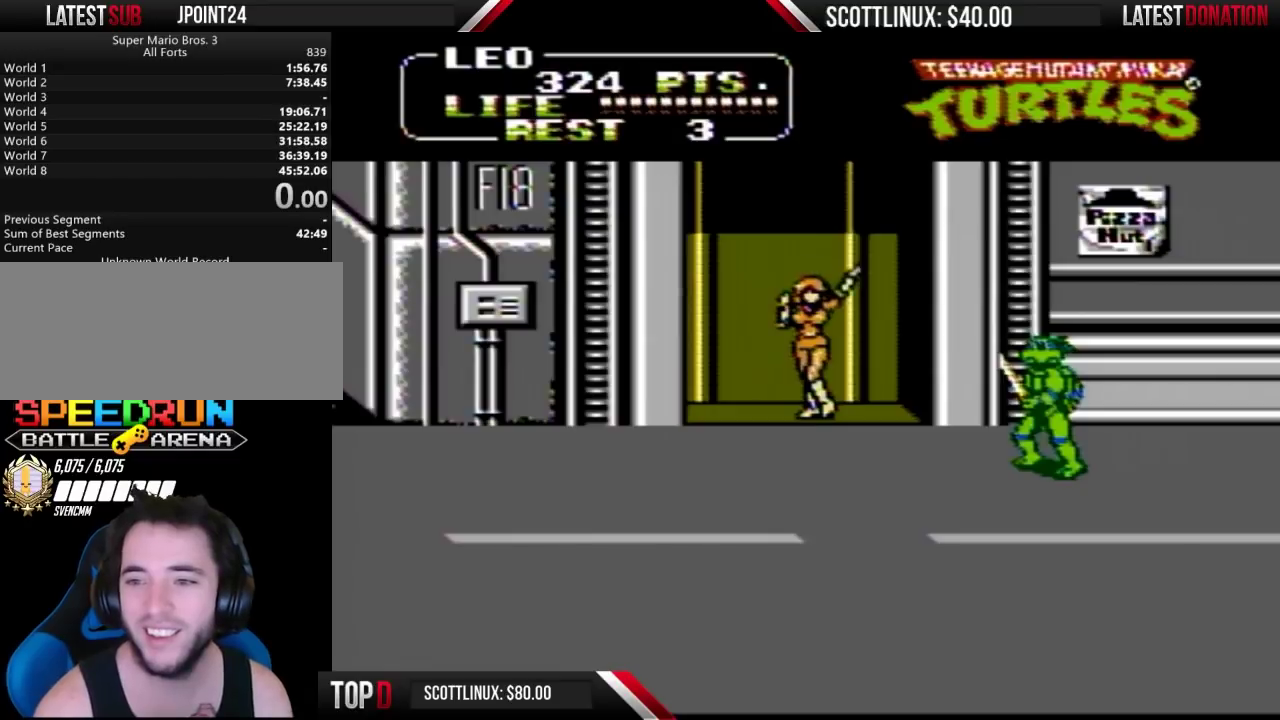
{"buttons": [], "events": [[133, "A", "down"], [200, "A", "up"], [267, "B", "down"], [333, "B", "up"]]}
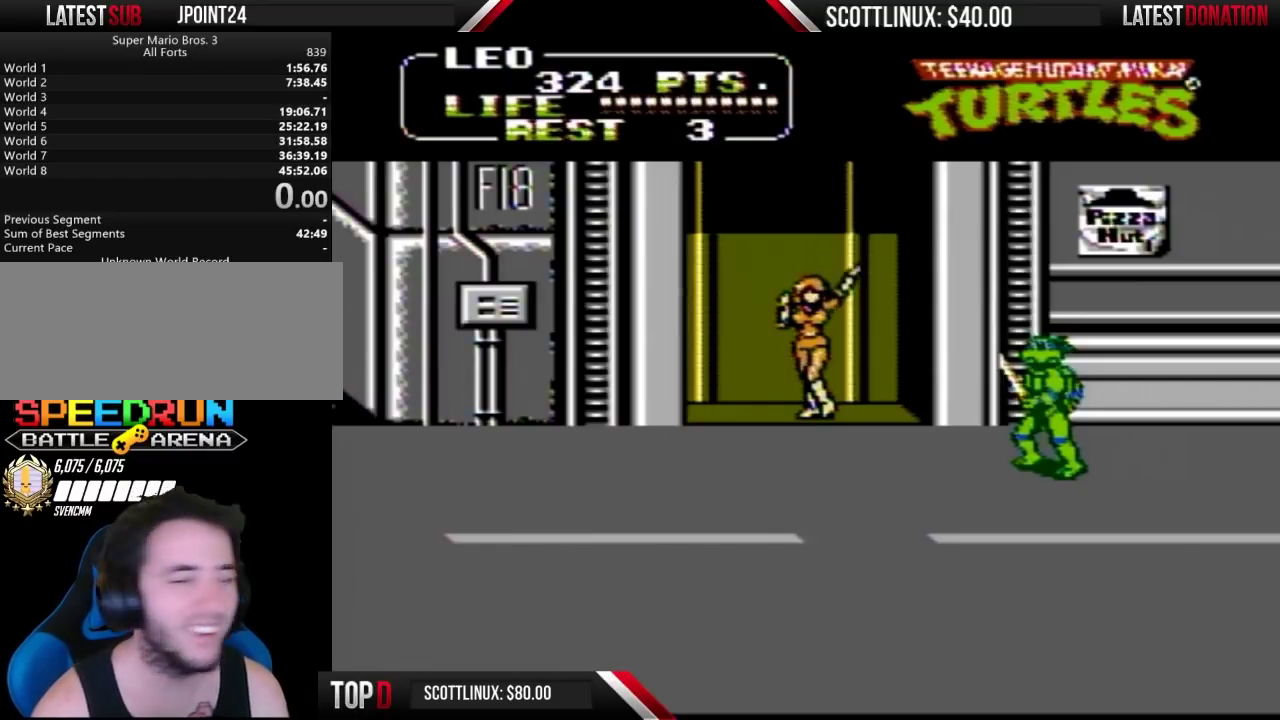
{"buttons": ["B"], "events": [[67, "A", "down"], [100, "A", "up"], [133, "B", "down"], [167, "B", "up"], [233, "A", "down"], [267, "A", "up"], [333, "B", "down"], [367, "B", "up"], [500, "B", "down"]]}
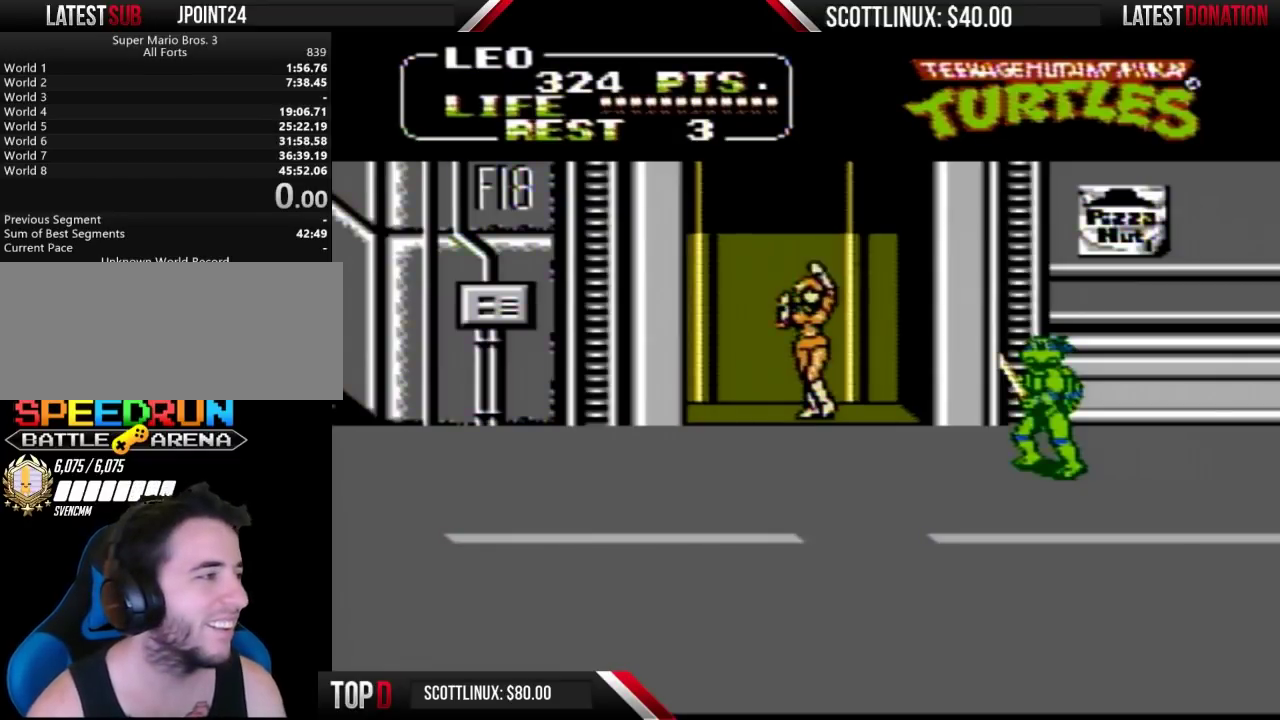
{"buttons": [], "events": [[33, "B", "up"], [100, "A", "down"], [133, "A", "up"], [167, "B", "down"], [200, "B", "up"]]}
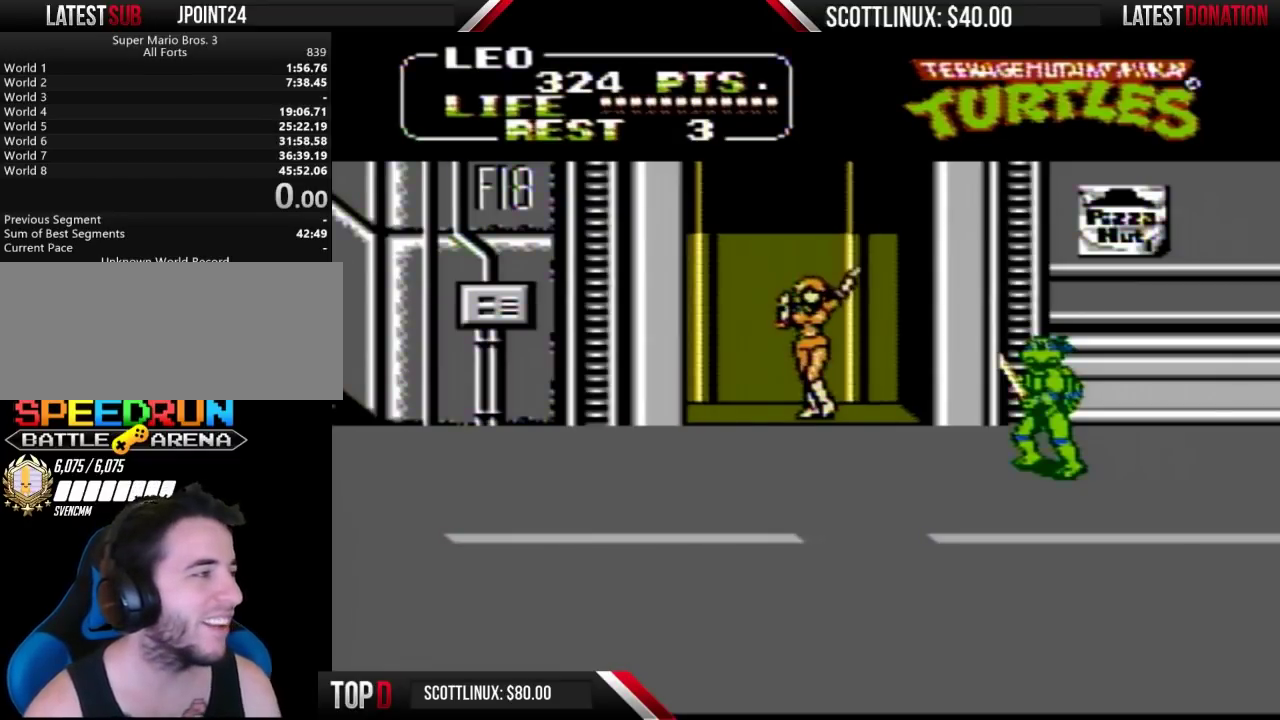
{"buttons": [], "events": []}
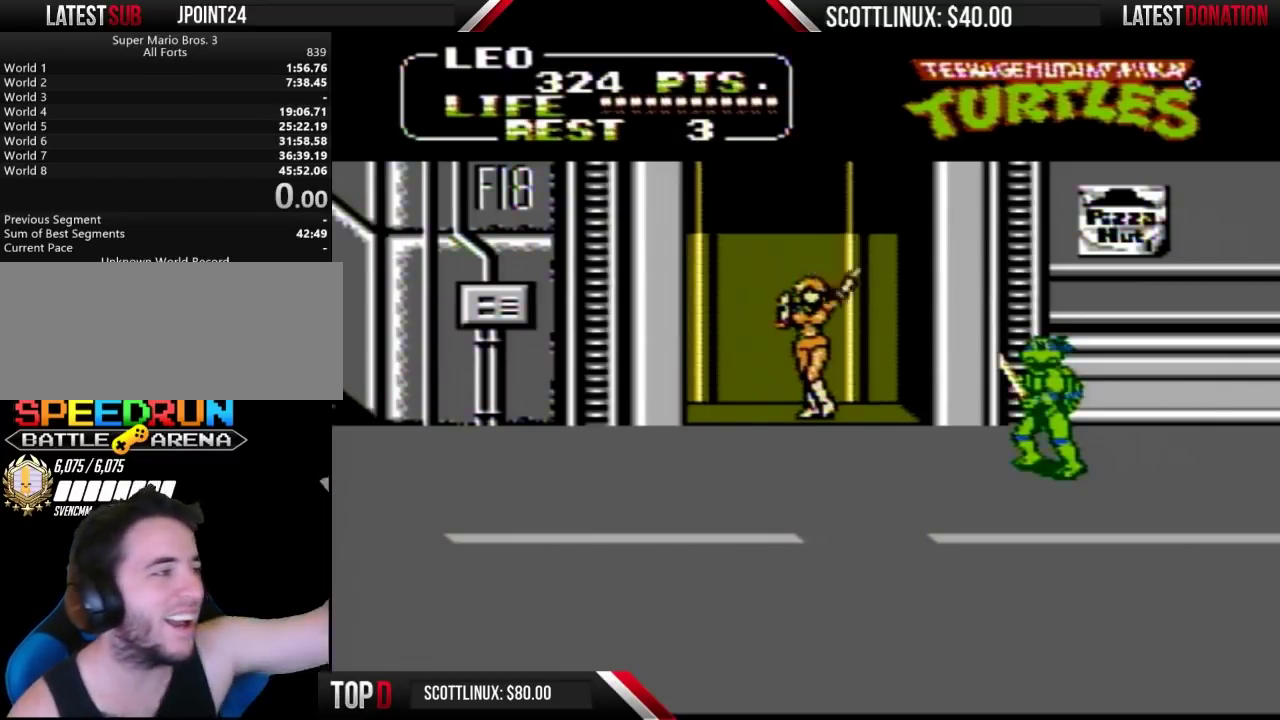
{"buttons": [], "events": []}
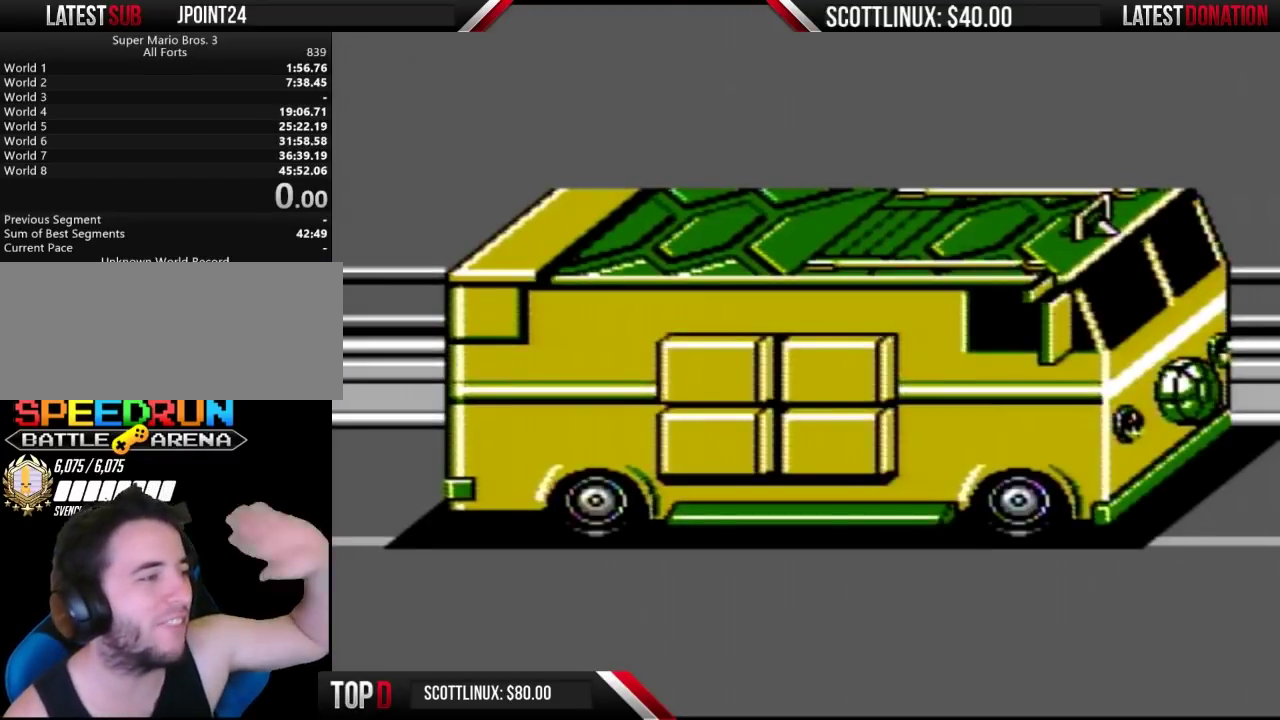
{"buttons": ["A"], "events": [[467, "A", "down"]]}
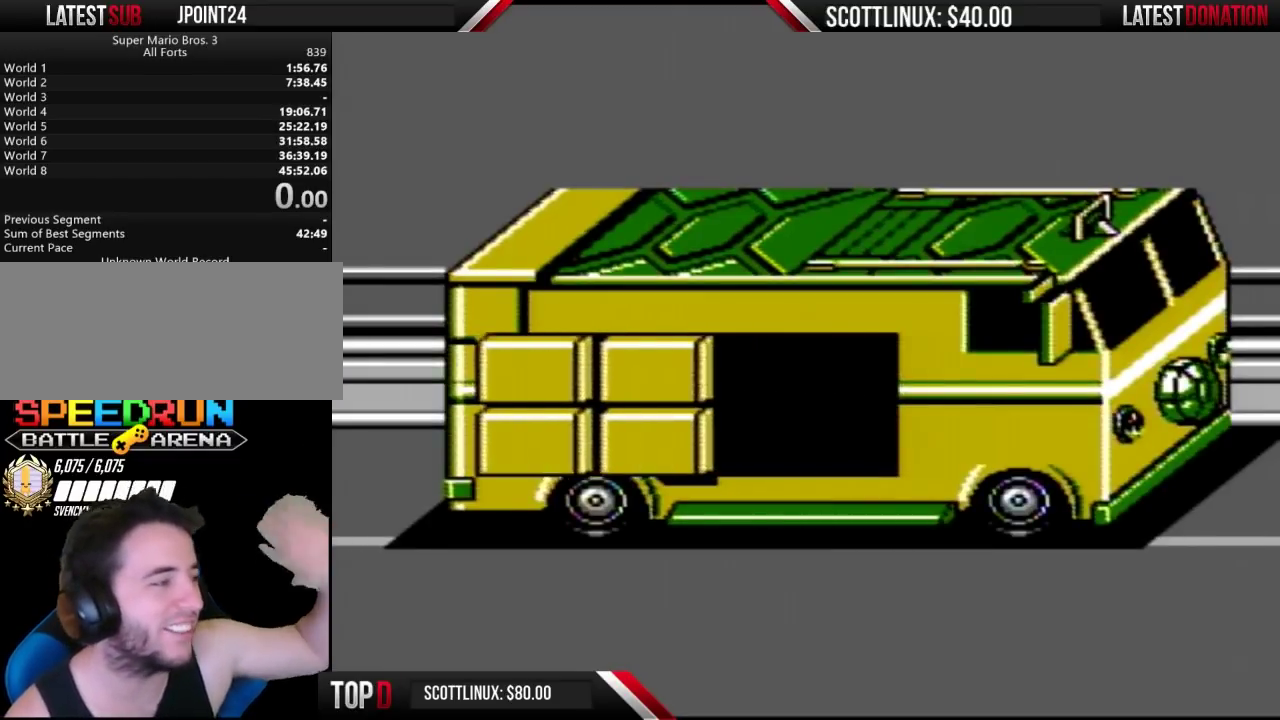
{"buttons": [], "events": [[67, "A", "up"], [167, "A", "down"], [300, "A", "up"]]}
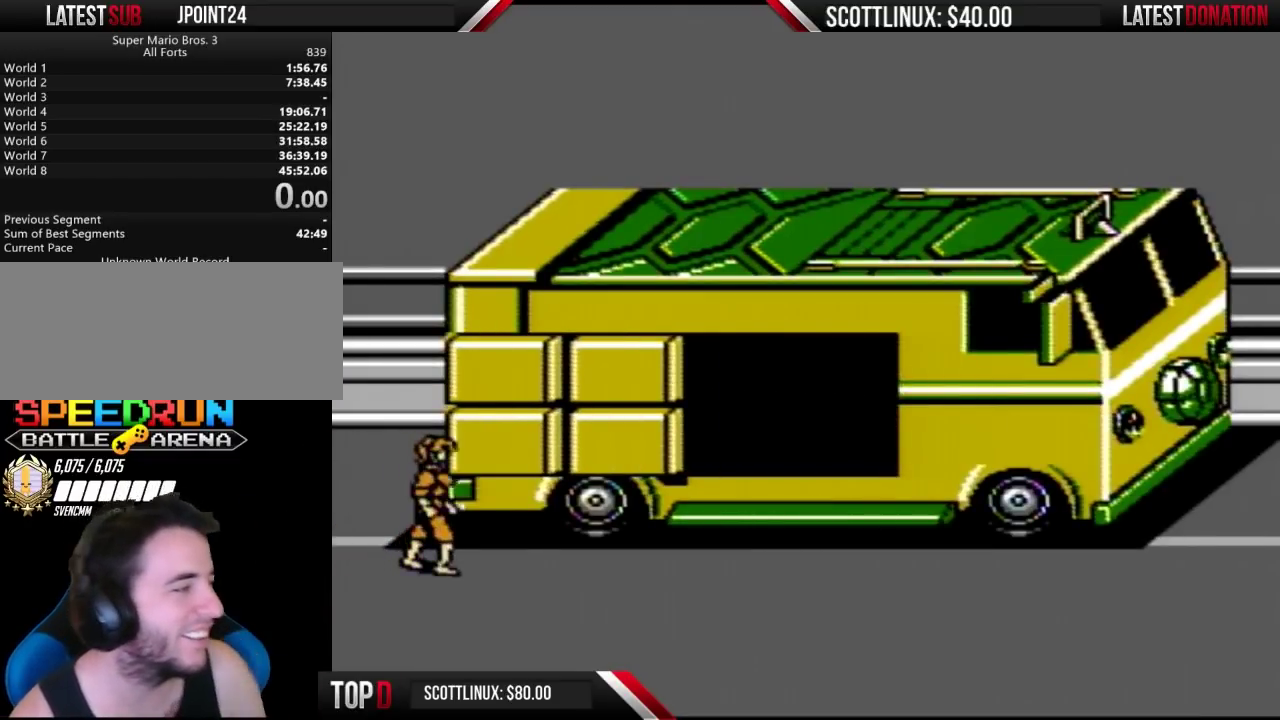
{"buttons": [], "events": []}
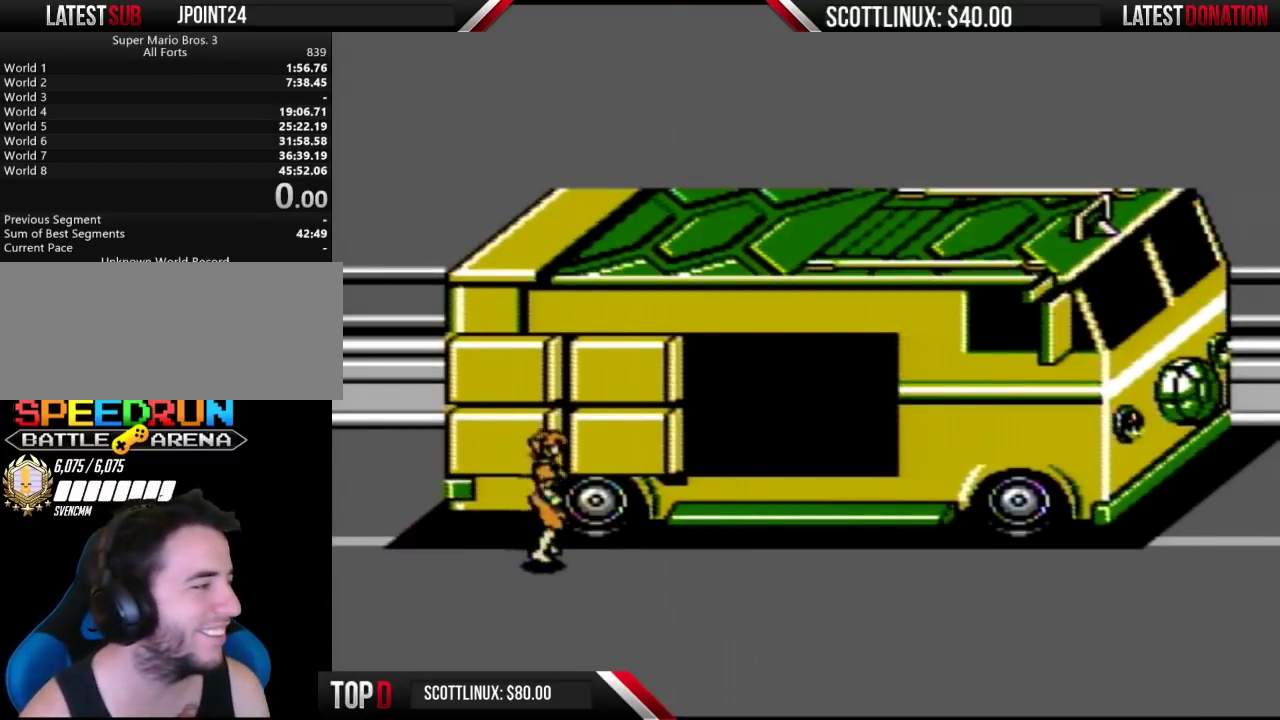
{"buttons": [], "events": []}
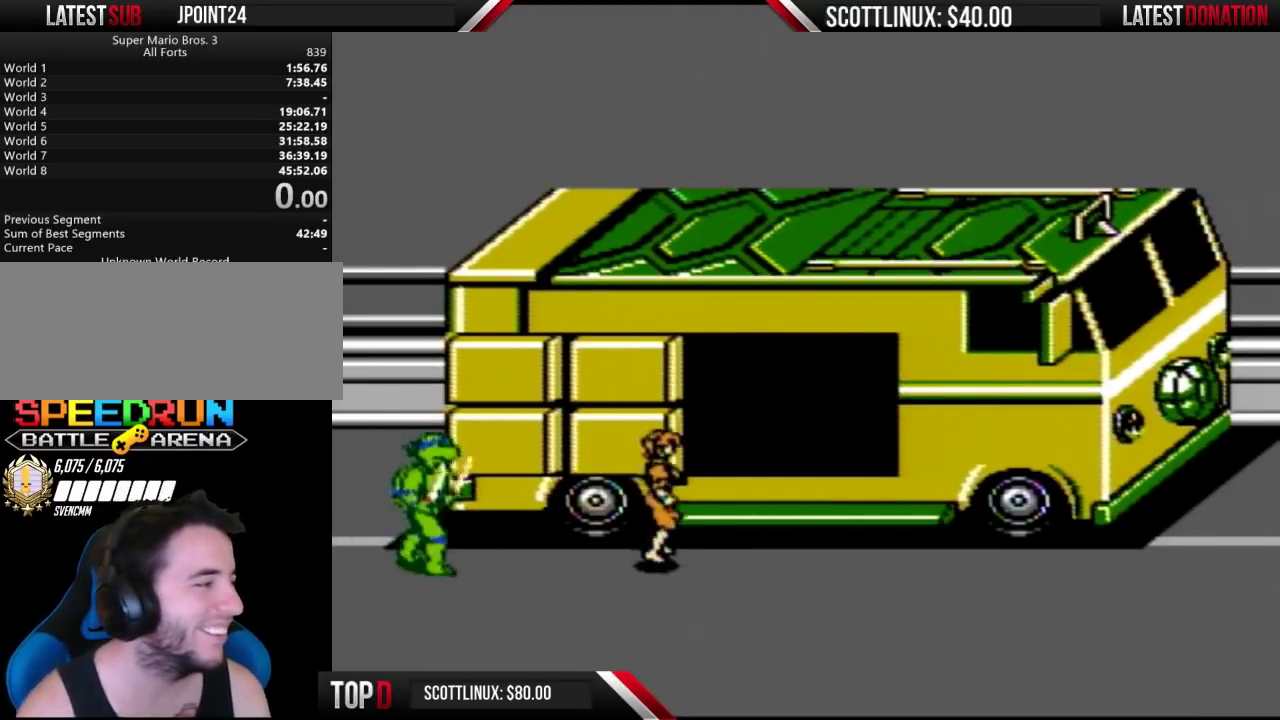
{"buttons": [], "events": []}
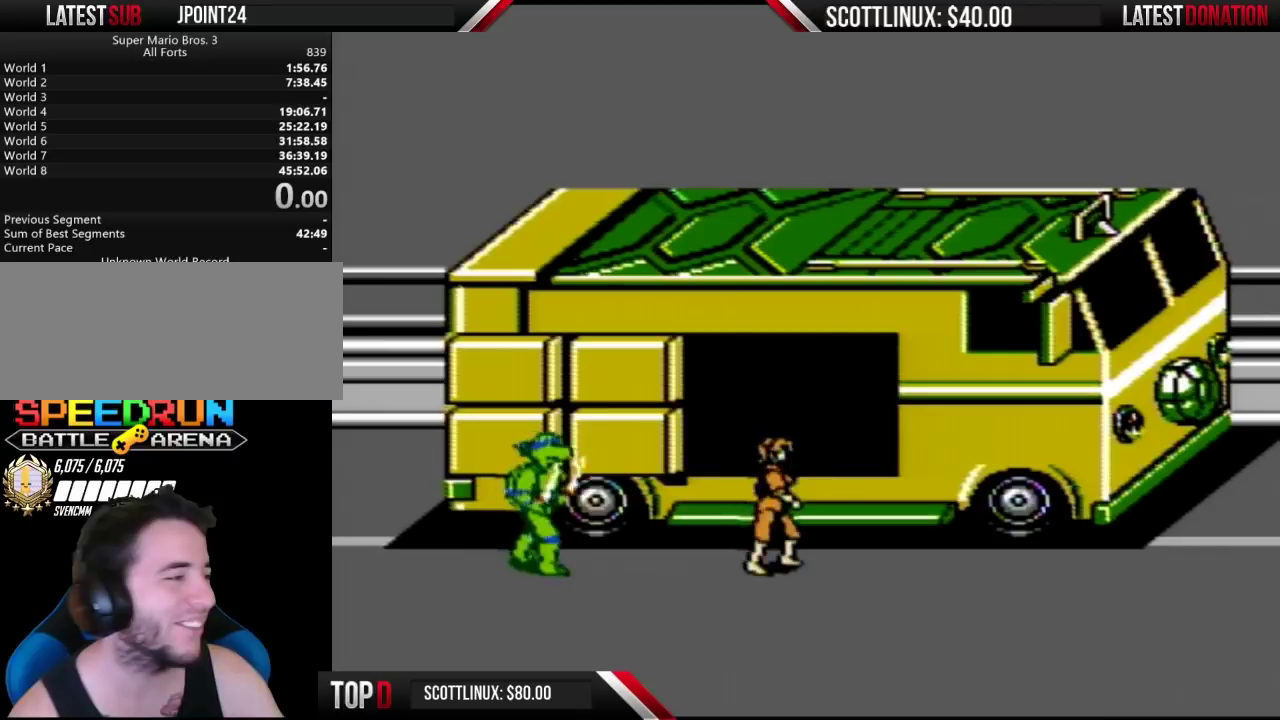
{"buttons": [], "events": [[300, "A", "down"], [400, "A", "up"]]}